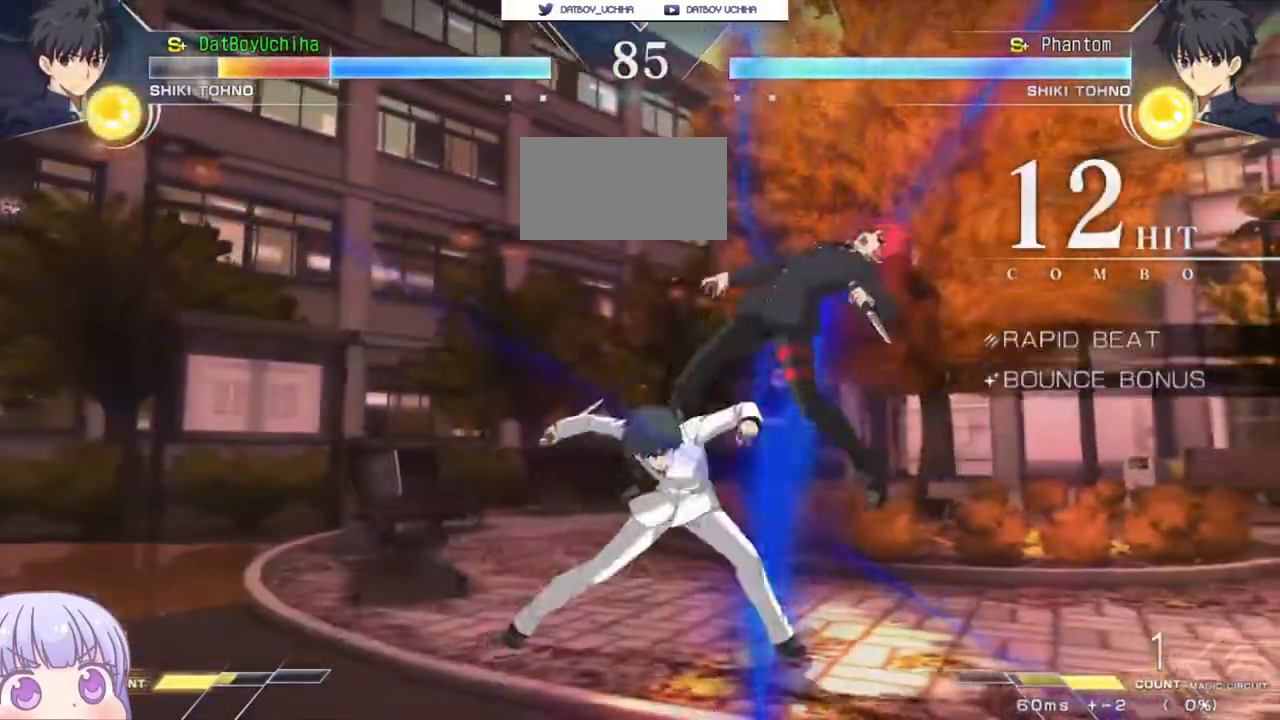
Gameplay with a controller (arcade stick); each line is a JSON object with the inputs held at the frame after it (dt_ms = milliseconds from this image to that frame). "events" lists button and stick changes between this image and that frame as [ms after this image, input, new state], when the widget could be followed in between. Not read: L3 R3.
{"dt_ms": 500, "buttons": ["SQUARE"], "left_stick": "center"}
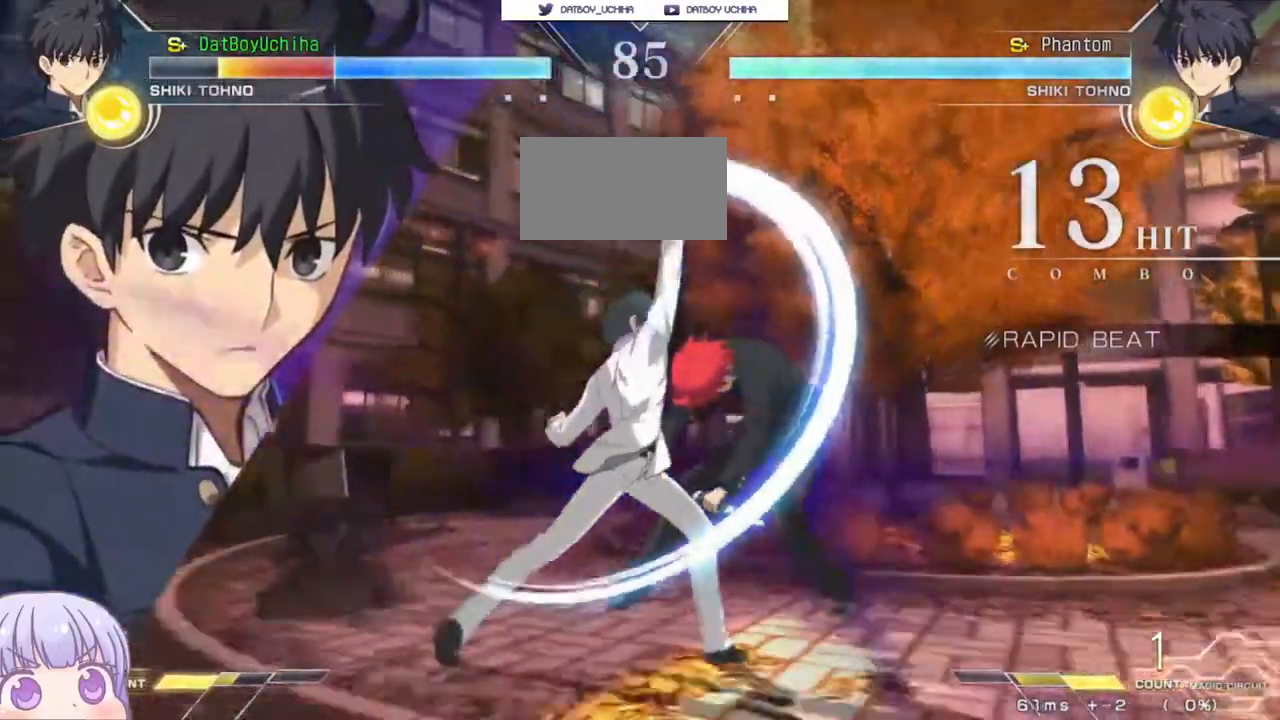
{"dt_ms": 500, "buttons": ["SQUARE"], "left_stick": "center"}
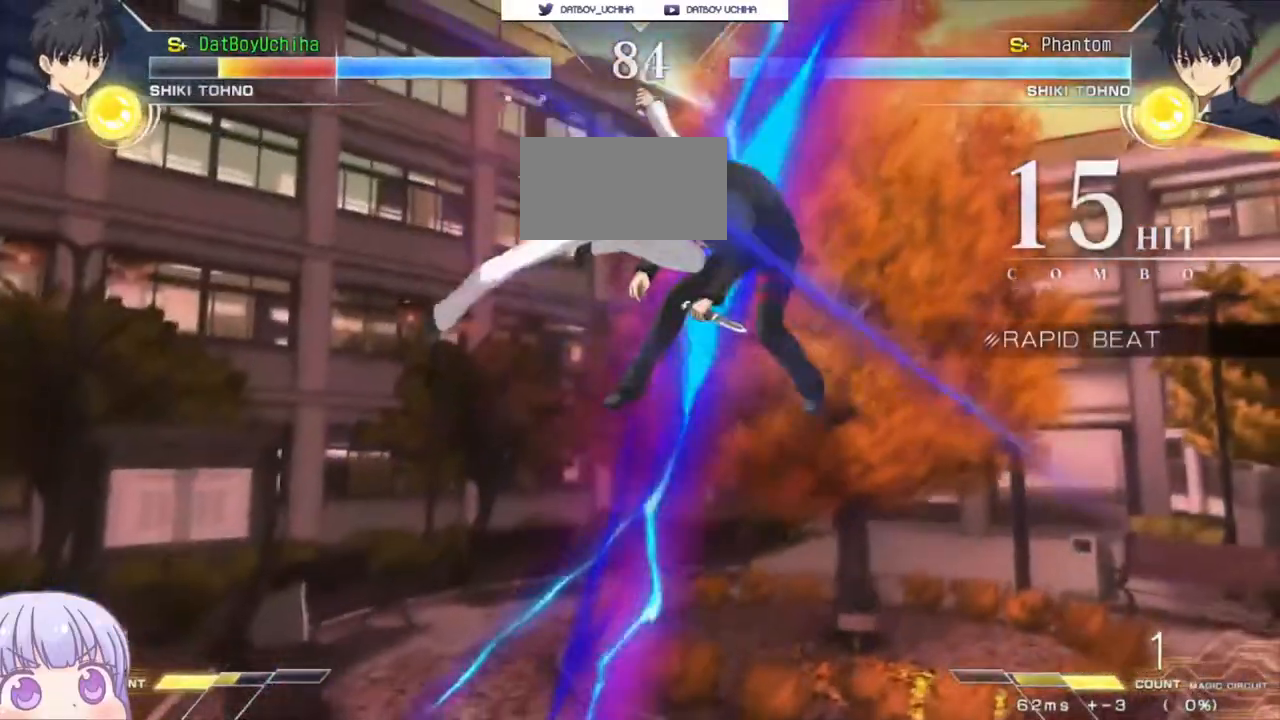
{"dt_ms": 500, "buttons": ["SQUARE"], "left_stick": "center", "events": []}
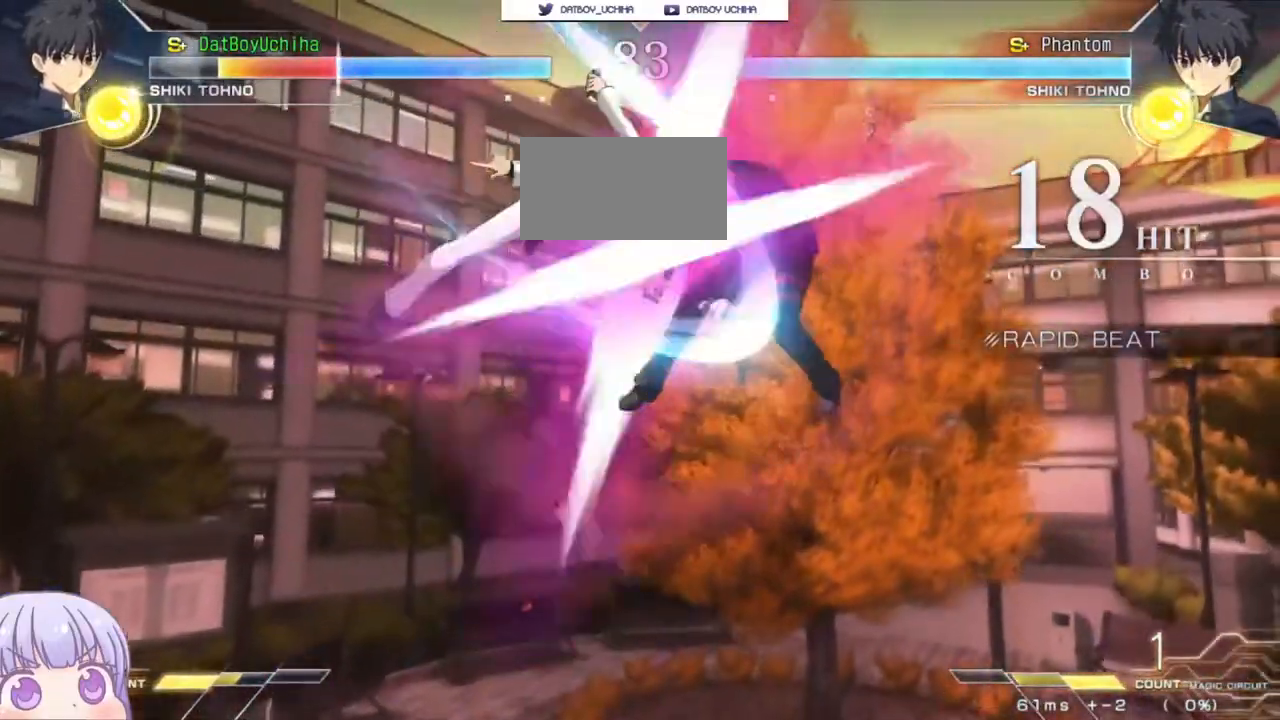
{"dt_ms": 500, "buttons": ["SQUARE"], "left_stick": "center", "events": []}
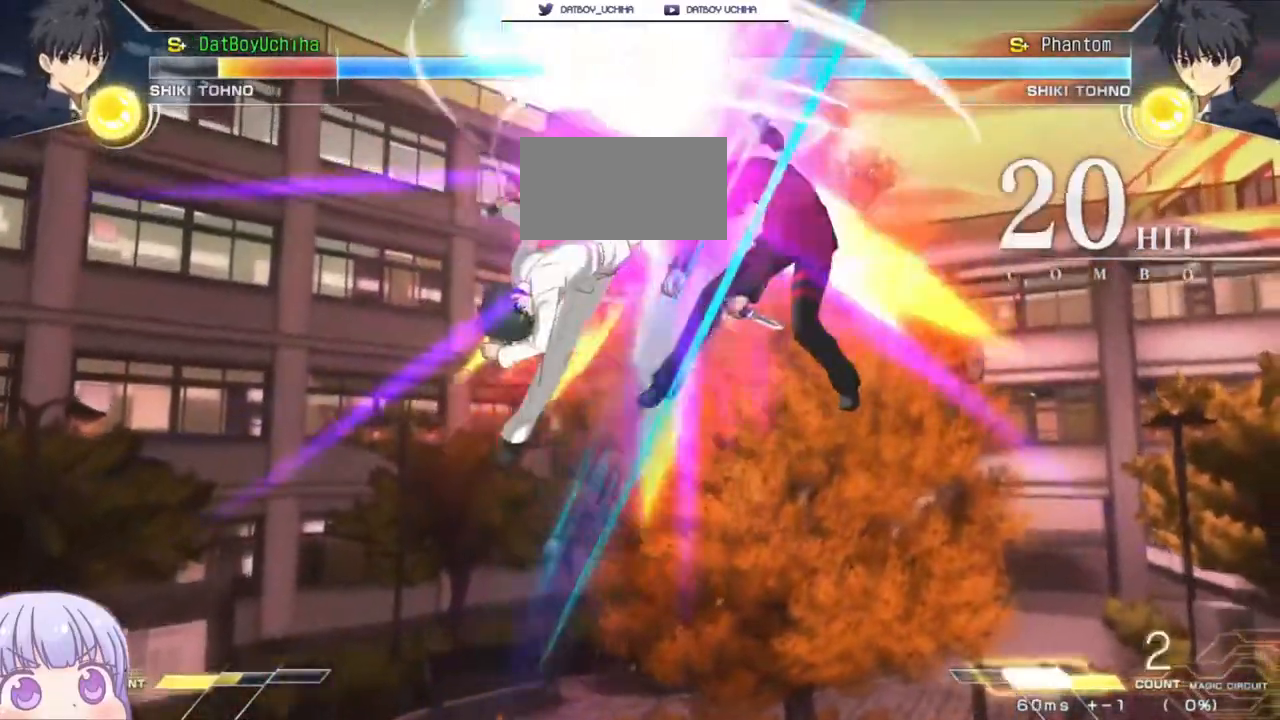
{"dt_ms": 500, "buttons": ["SQUARE"], "left_stick": "center", "events": []}
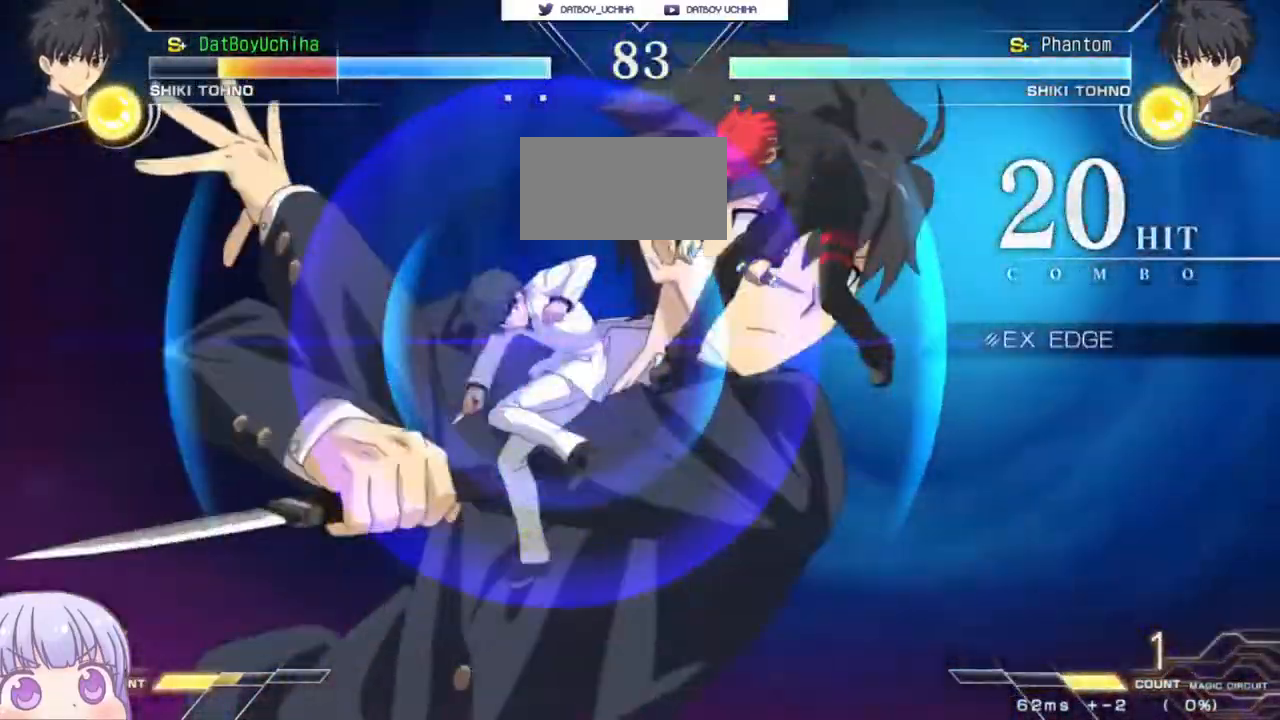
{"dt_ms": 1000, "buttons": ["SQUARE"], "left_stick": "center"}
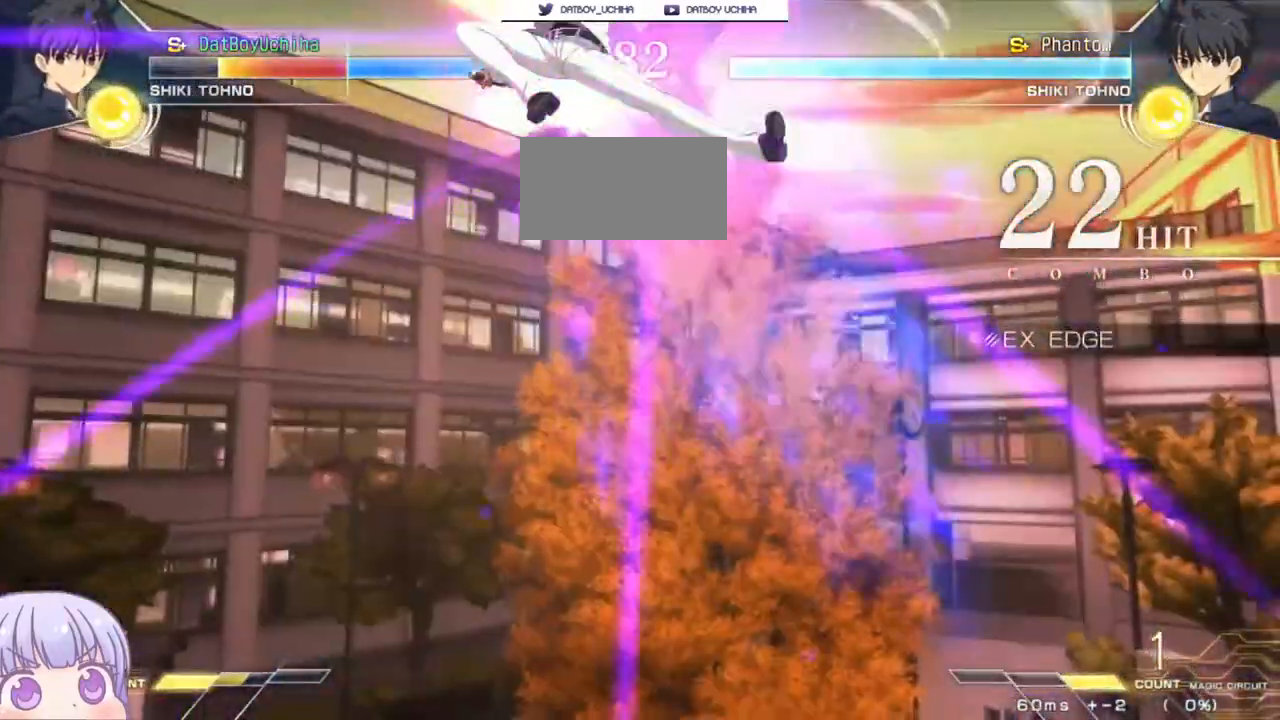
{"dt_ms": 500, "buttons": ["SQUARE"], "left_stick": "center", "events": []}
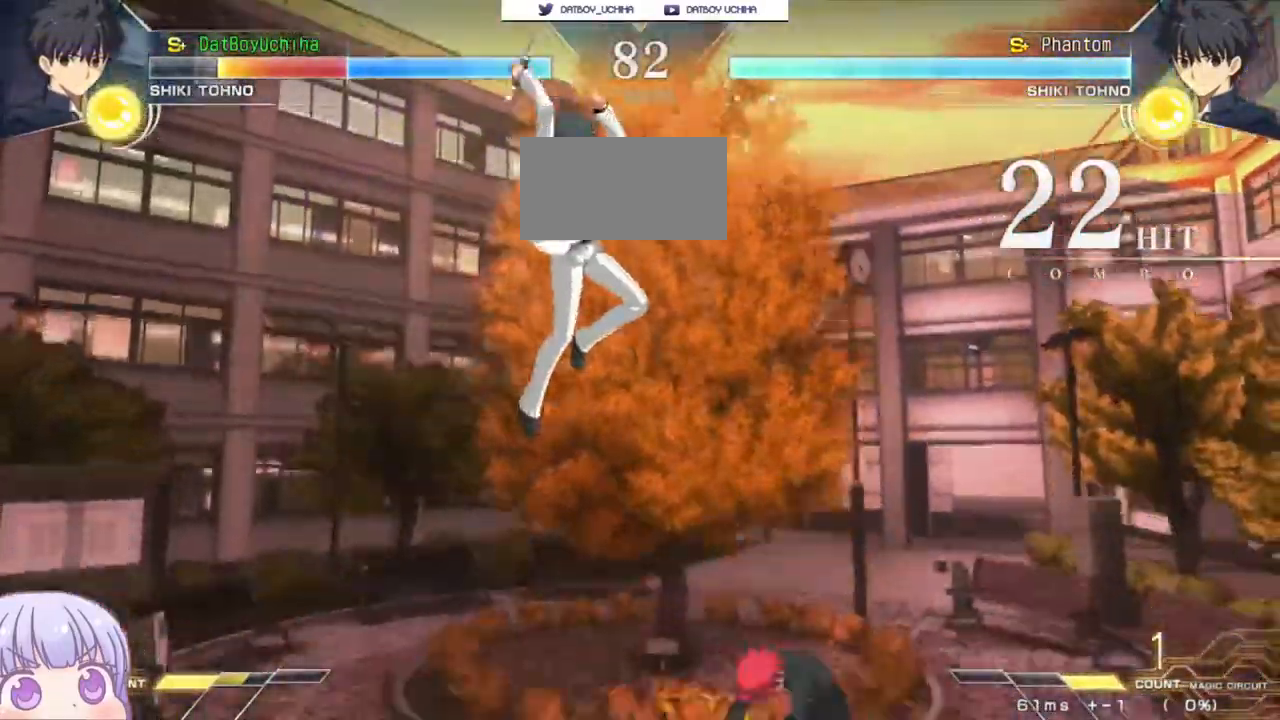
{"dt_ms": 500, "buttons": ["SQUARE"], "left_stick": "center", "events": []}
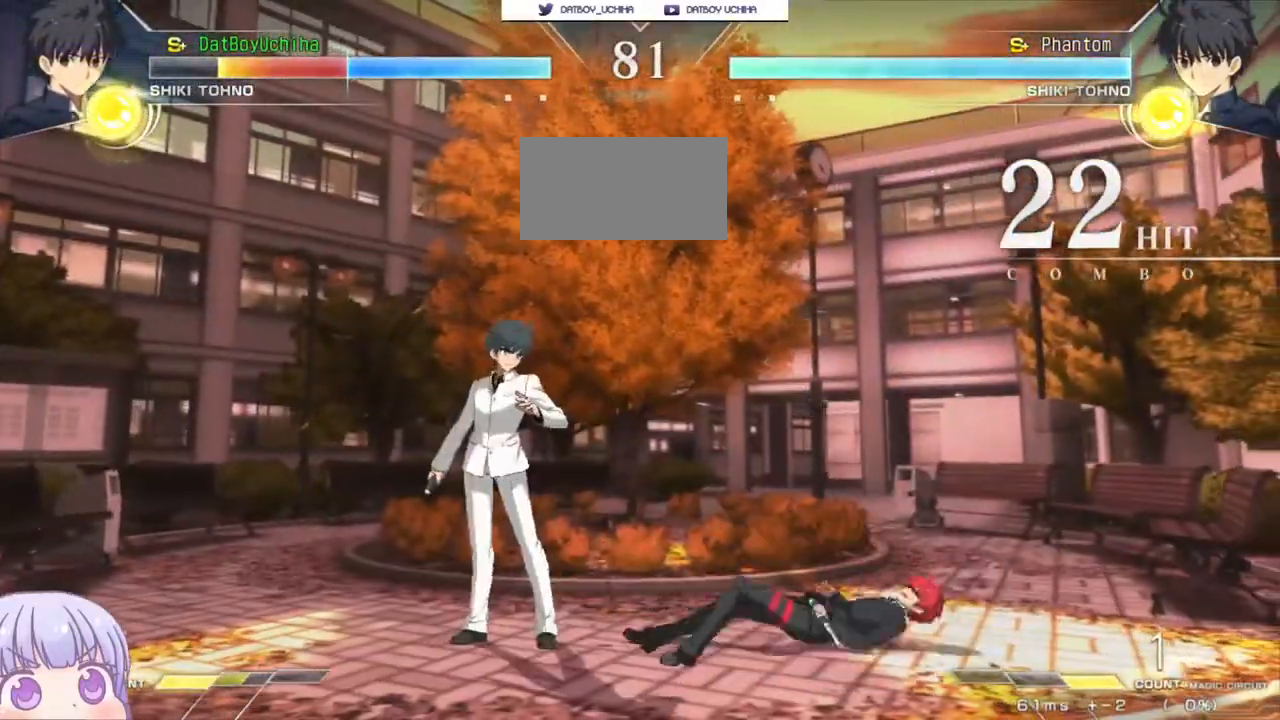
{"dt_ms": 500, "buttons": ["SQUARE"], "left_stick": "center", "events": []}
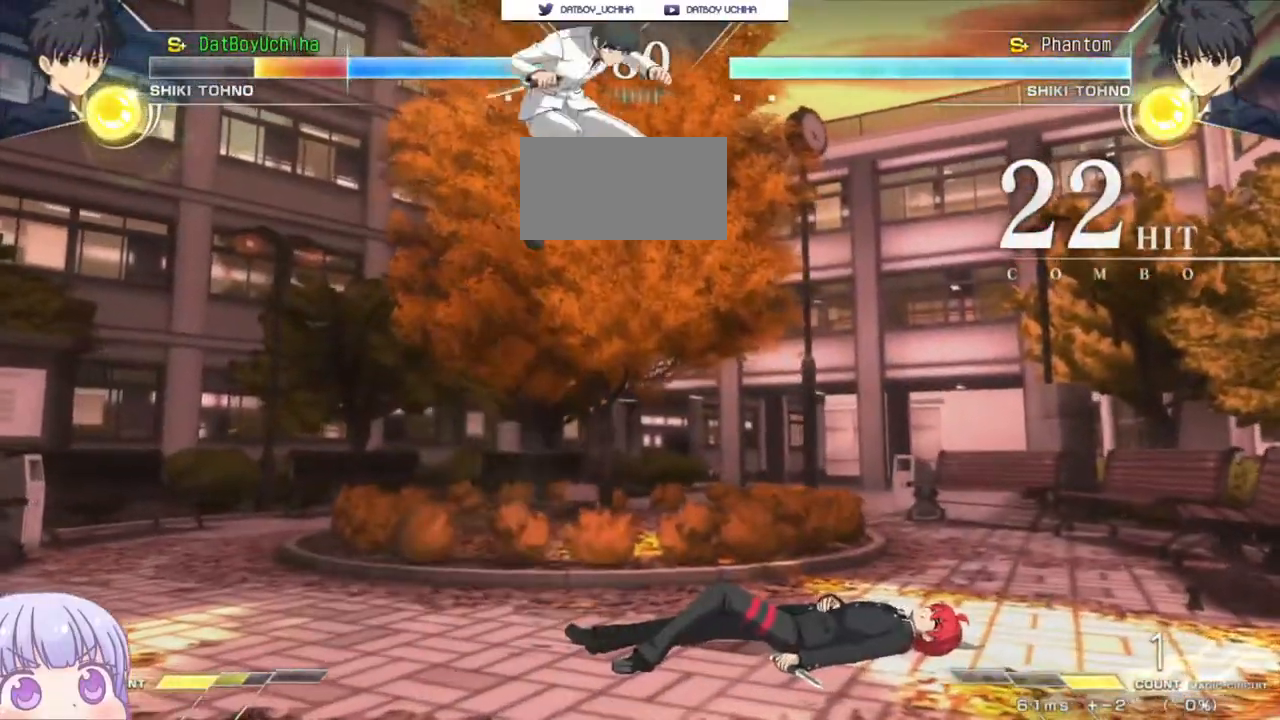
{"dt_ms": 500, "buttons": [], "left_stick": "down-right", "events": [[83, "SQUARE", "up"], [300, "left_stick", "right"], [383, "left_stick", "down-right"]]}
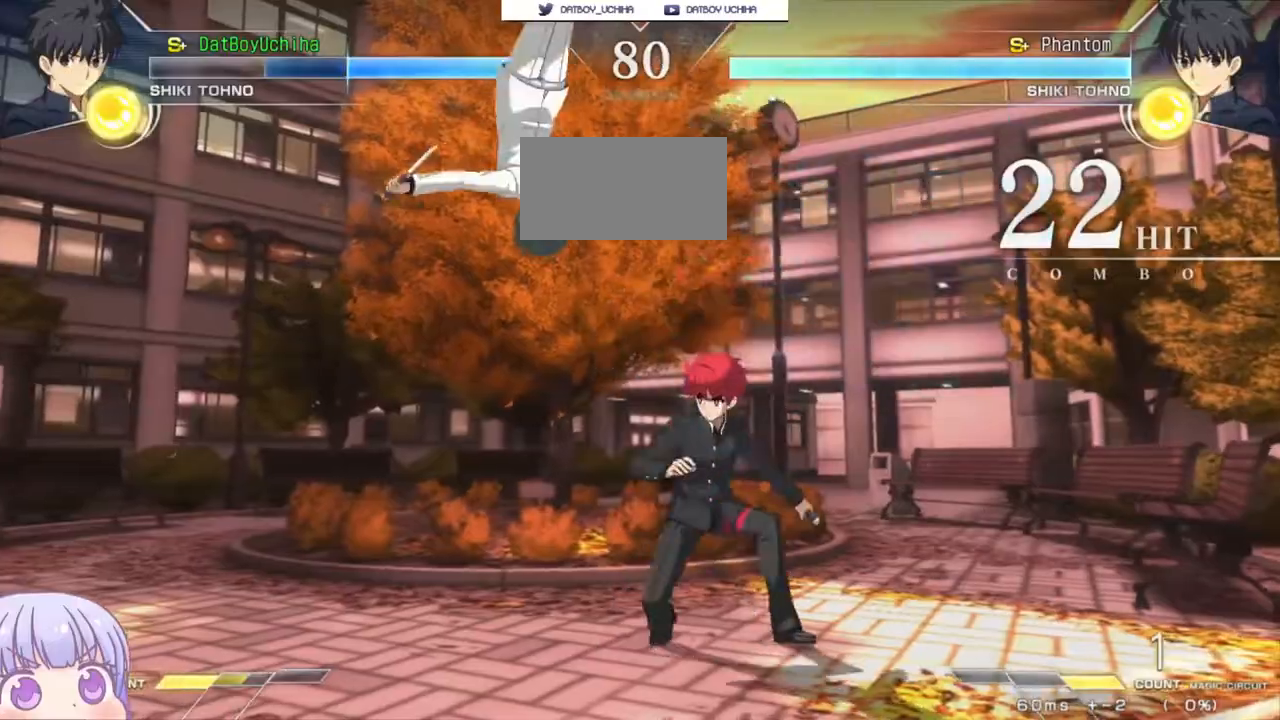
{"dt_ms": 500, "buttons": [], "left_stick": "down-right", "events": [[100, "left_stick", "right"], [483, "left_stick", "down-right"]]}
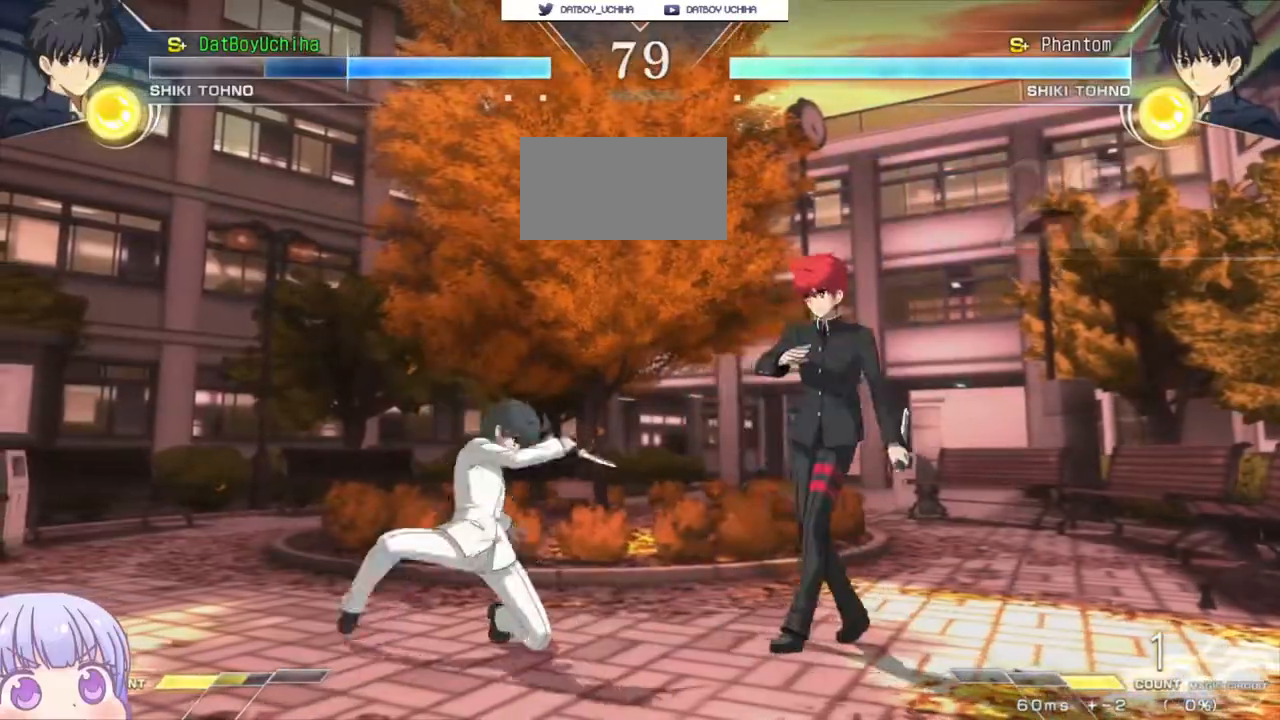
{"dt_ms": 500, "buttons": [], "left_stick": "down-right", "events": []}
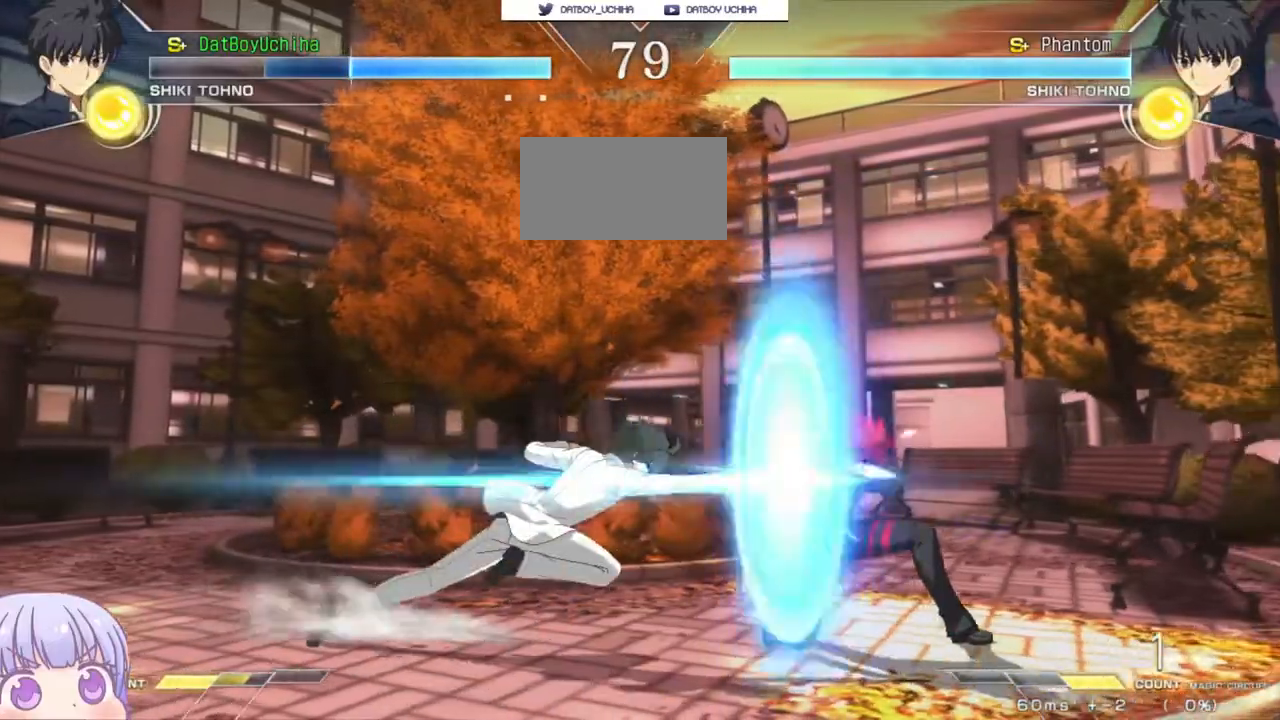
{"dt_ms": 500, "buttons": [], "left_stick": "down-right", "events": []}
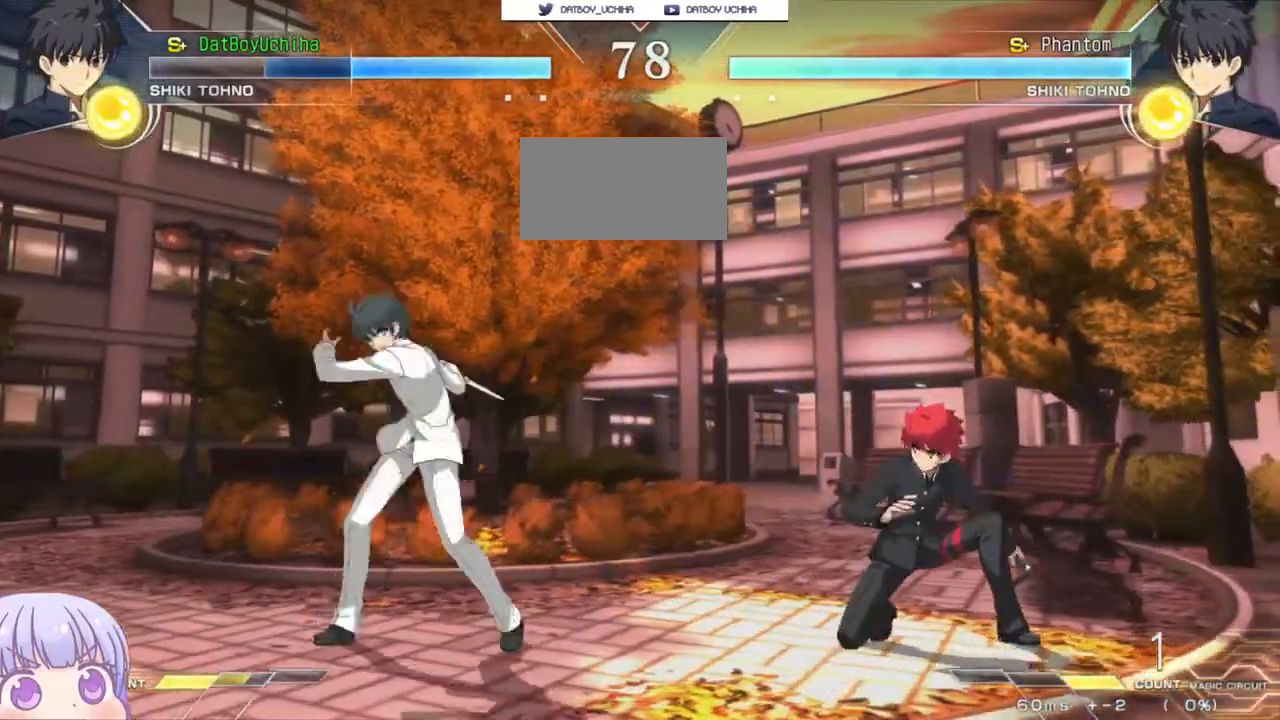
{"dt_ms": 500, "buttons": [], "left_stick": "right", "events": [[33, "left_stick", "left"], [67, "TRIANGLE", "down"], [83, "left_stick", "center"], [117, "TRIANGLE", "up"], [283, "left_stick", "right"]]}
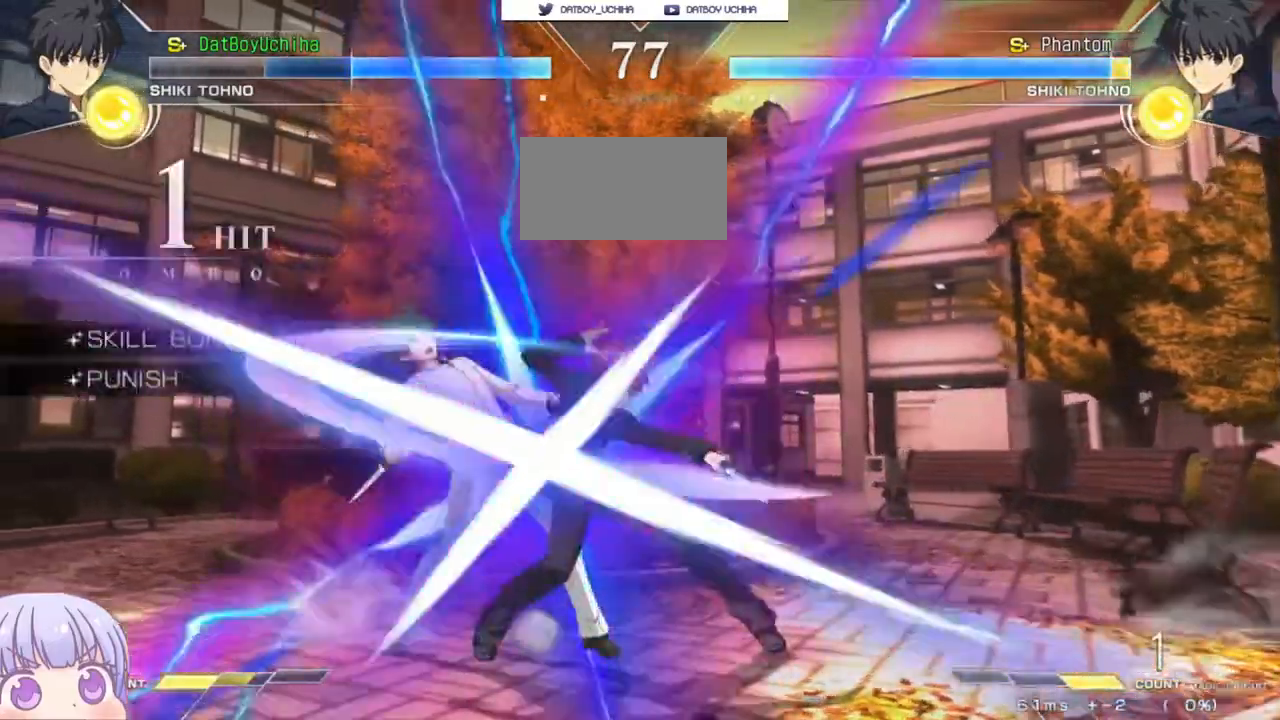
{"dt_ms": 500, "buttons": [], "left_stick": "center"}
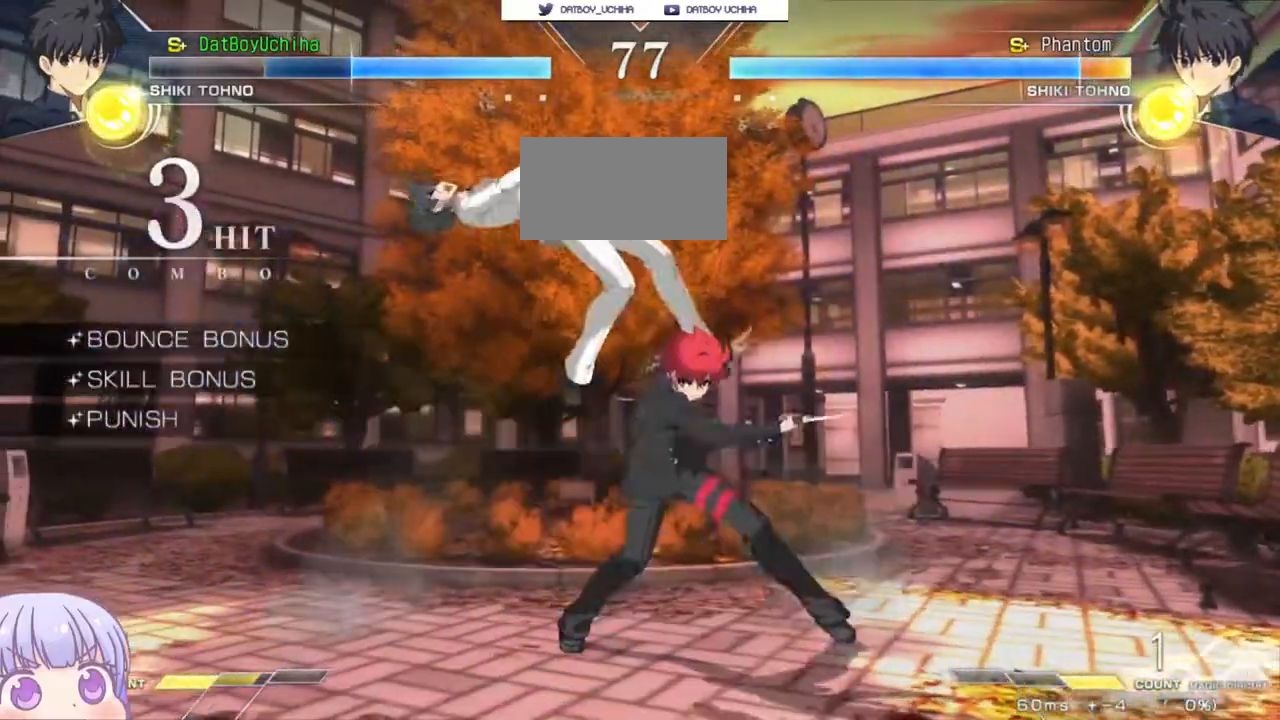
{"dt_ms": 500, "buttons": [], "left_stick": "down", "events": [[100, "R1", "down"], [150, "R1", "up"], [183, "left_stick", "down"]]}
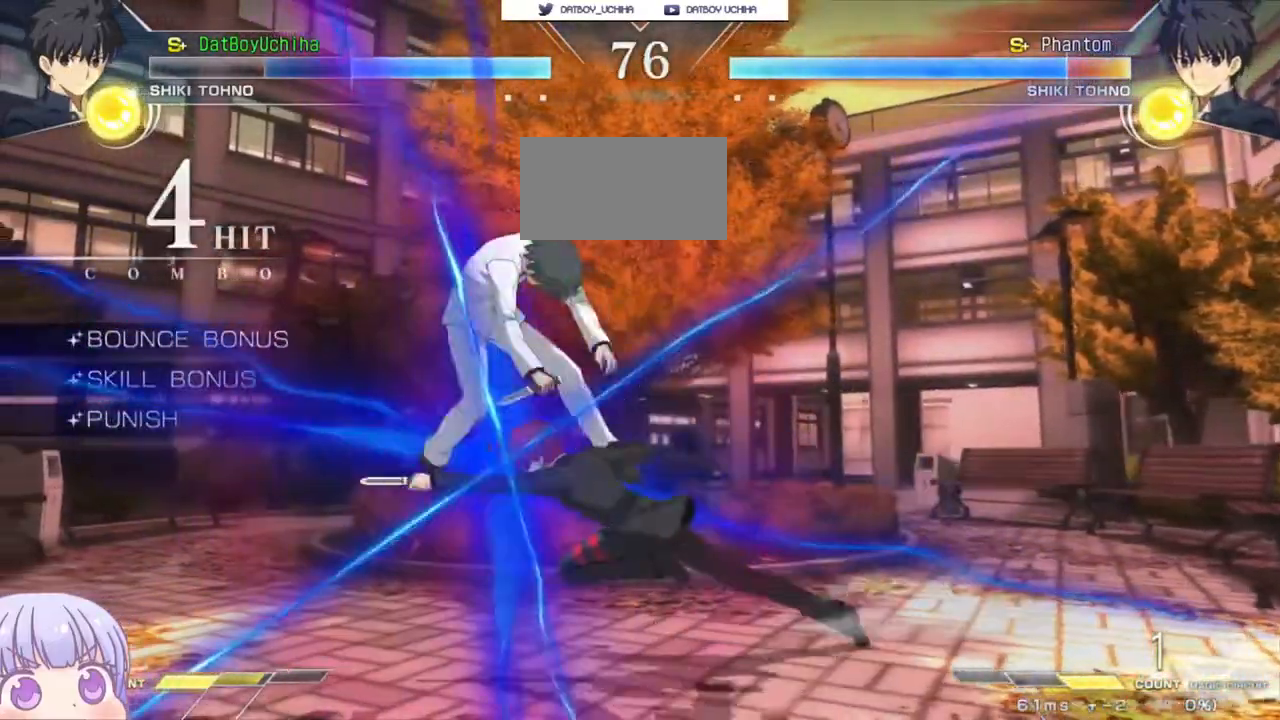
{"dt_ms": 1000, "buttons": [], "left_stick": "center"}
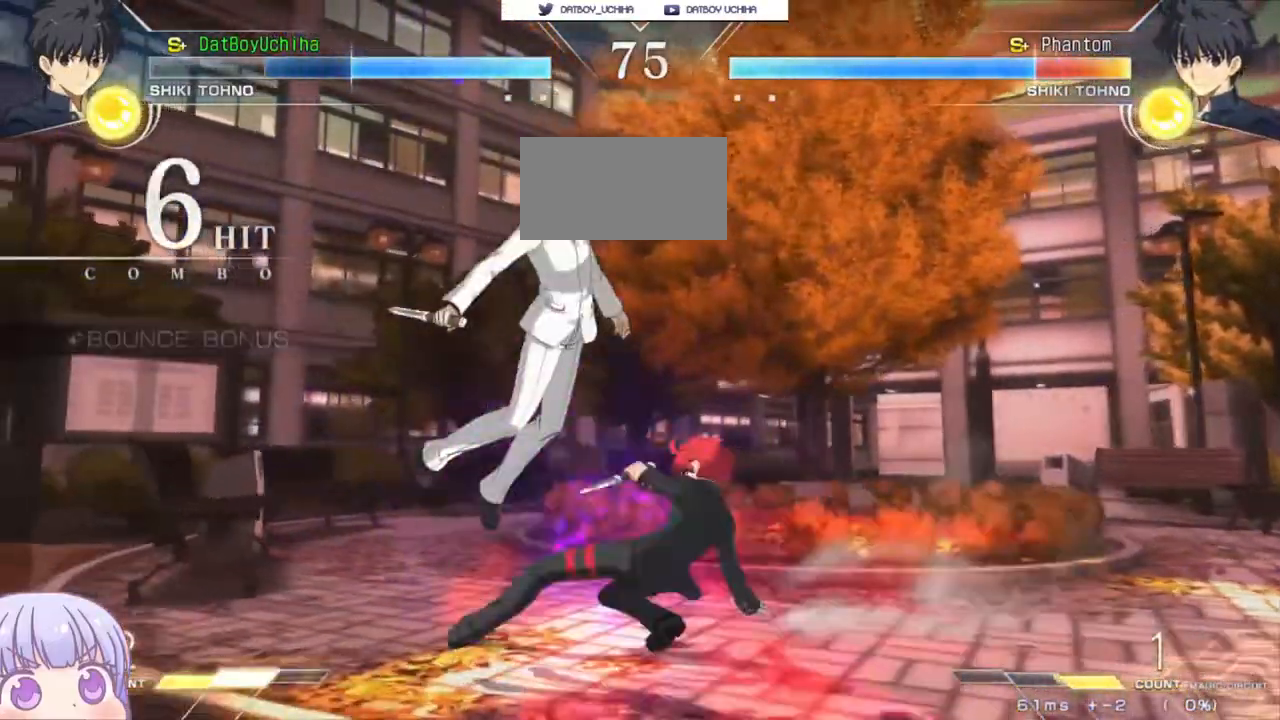
{"dt_ms": 500, "buttons": ["R1"], "left_stick": "center", "events": [[250, "left_stick", "up-left"], [383, "R1", "down"], [417, "left_stick", "center"]]}
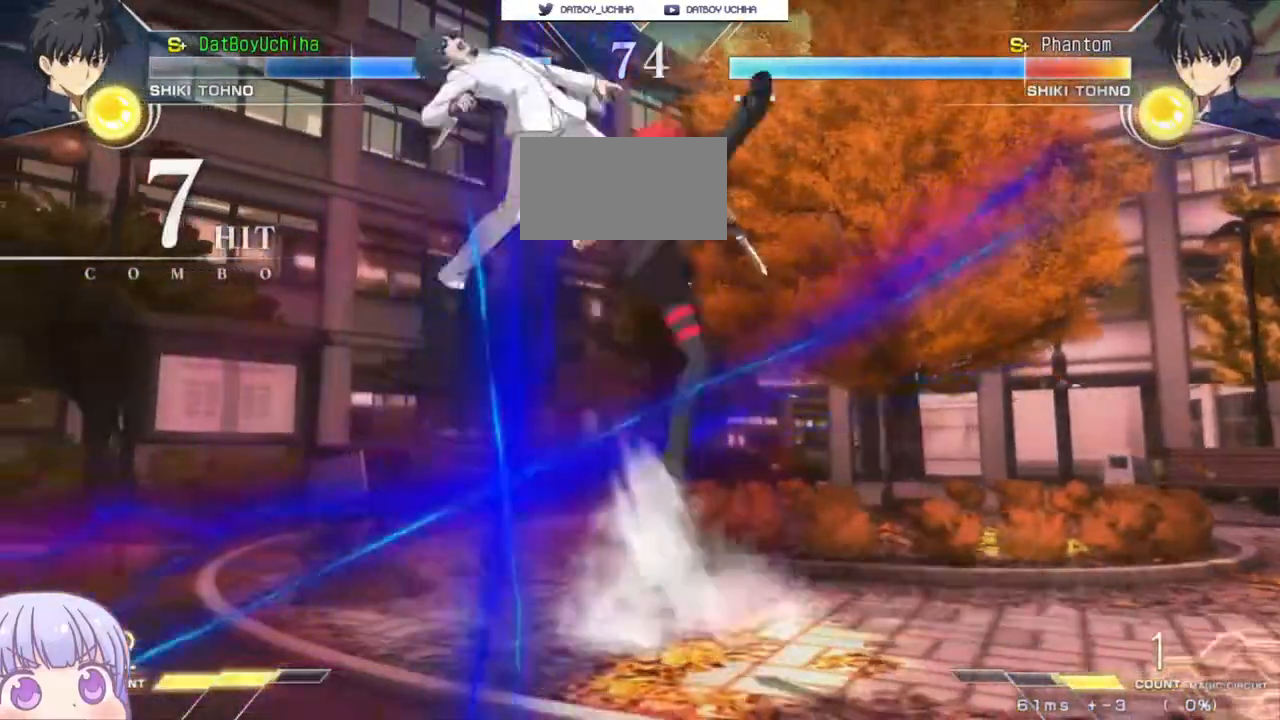
{"dt_ms": 500, "buttons": [], "left_stick": "center", "events": [[283, "R1", "up"]]}
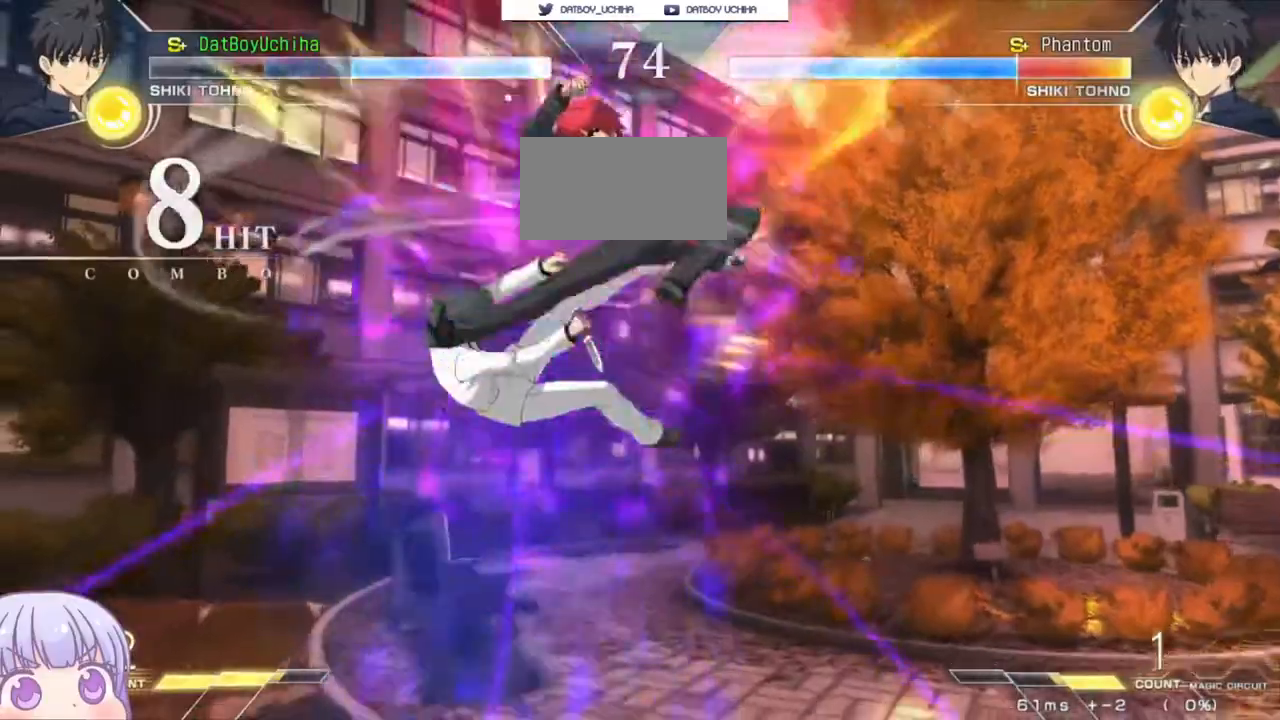
{"dt_ms": 500, "buttons": ["TRIANGLE"], "left_stick": "center", "events": [[17, "TRIANGLE", "down"], [83, "TRIANGLE", "up"], [500, "TRIANGLE", "down"]]}
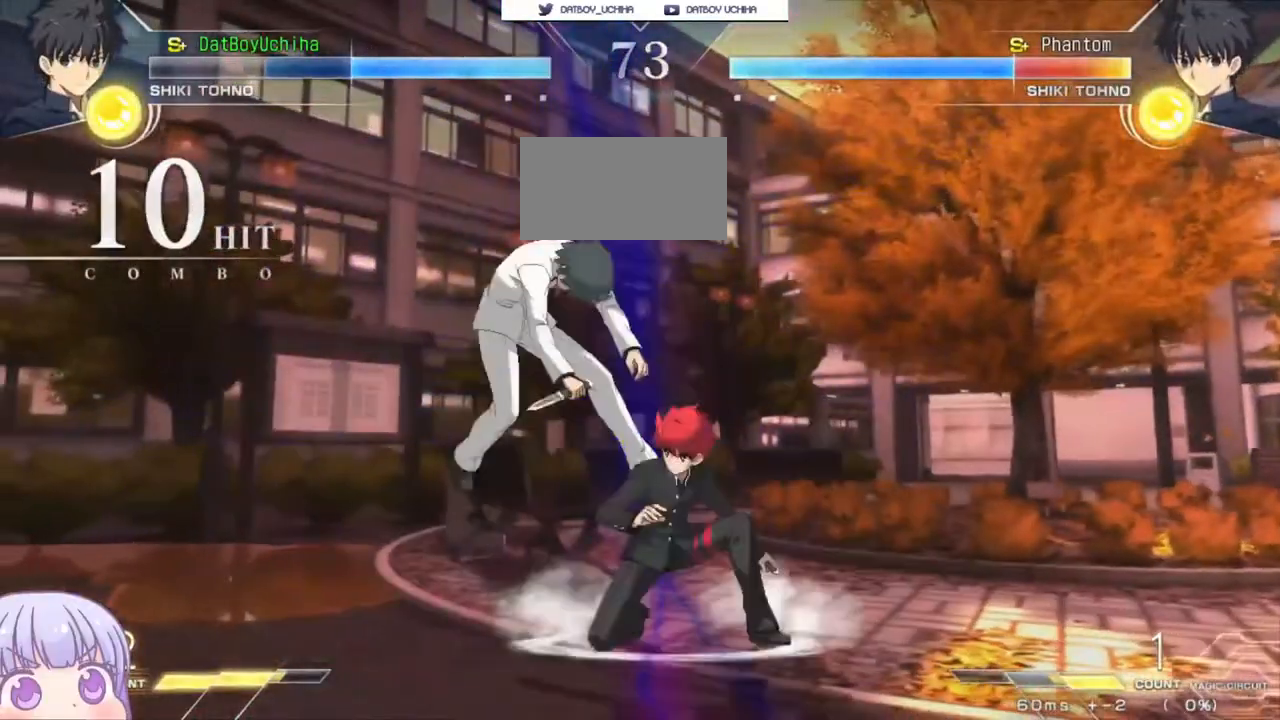
{"dt_ms": 500, "buttons": [], "left_stick": "center", "events": [[67, "TRIANGLE", "up"], [383, "TRIANGLE", "down"], [467, "TRIANGLE", "up"]]}
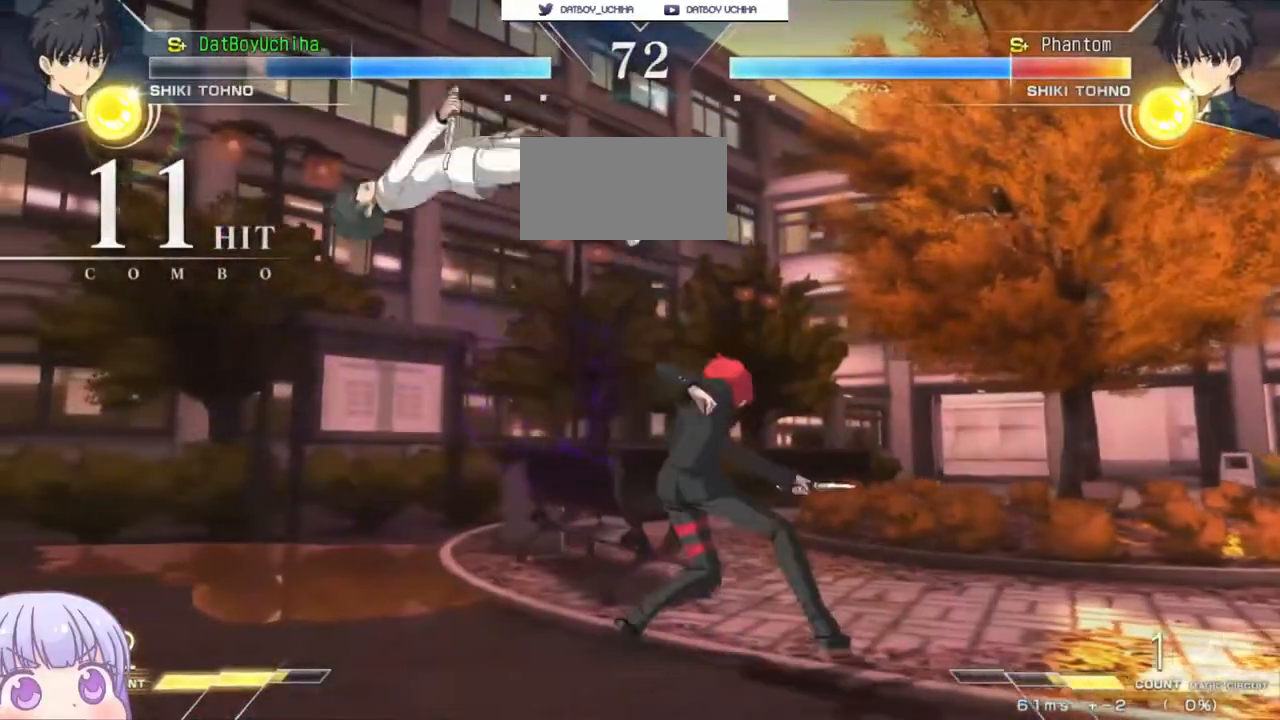
{"dt_ms": 500, "buttons": ["TRIANGLE", "R1"], "left_stick": "right", "events": [[117, "TRIANGLE", "down"], [183, "TRIANGLE", "up"], [417, "left_stick", "right"], [467, "R1", "down"], [467, "TRIANGLE", "down"]]}
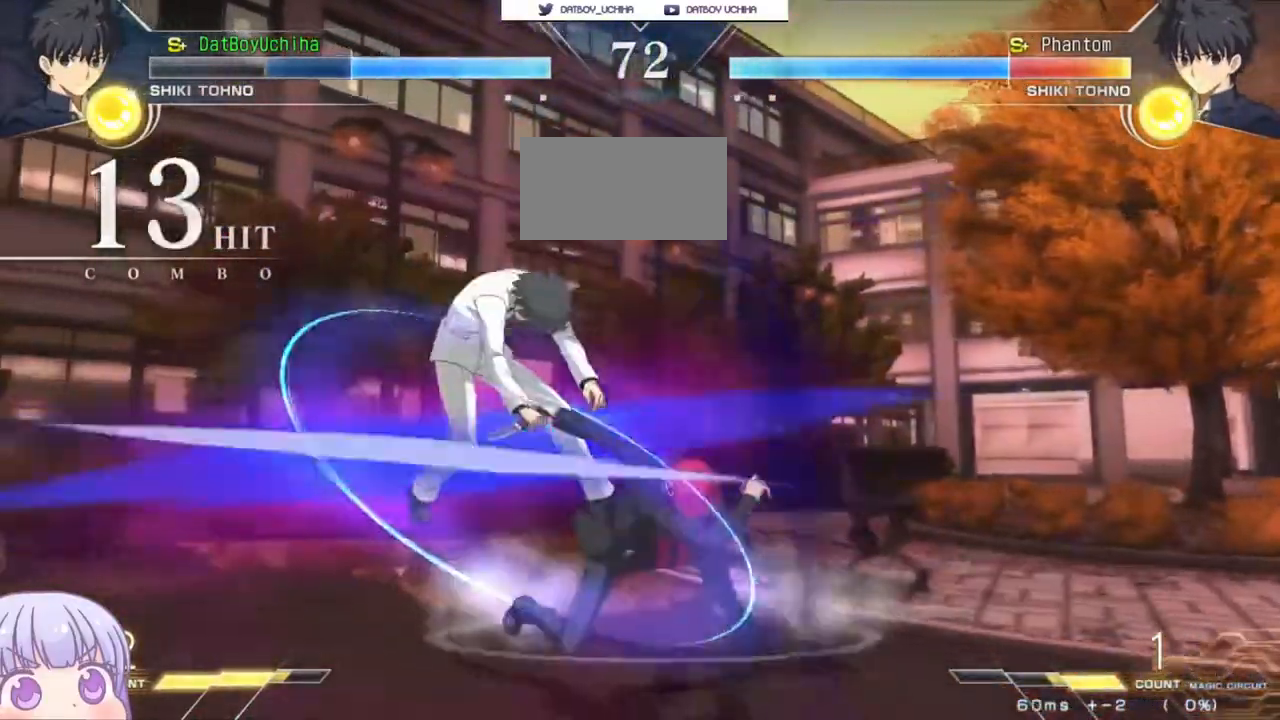
{"dt_ms": 500, "buttons": [], "left_stick": "down", "events": [[17, "R1", "up"], [33, "TRIANGLE", "up"], [83, "left_stick", "center"], [400, "left_stick", "down"]]}
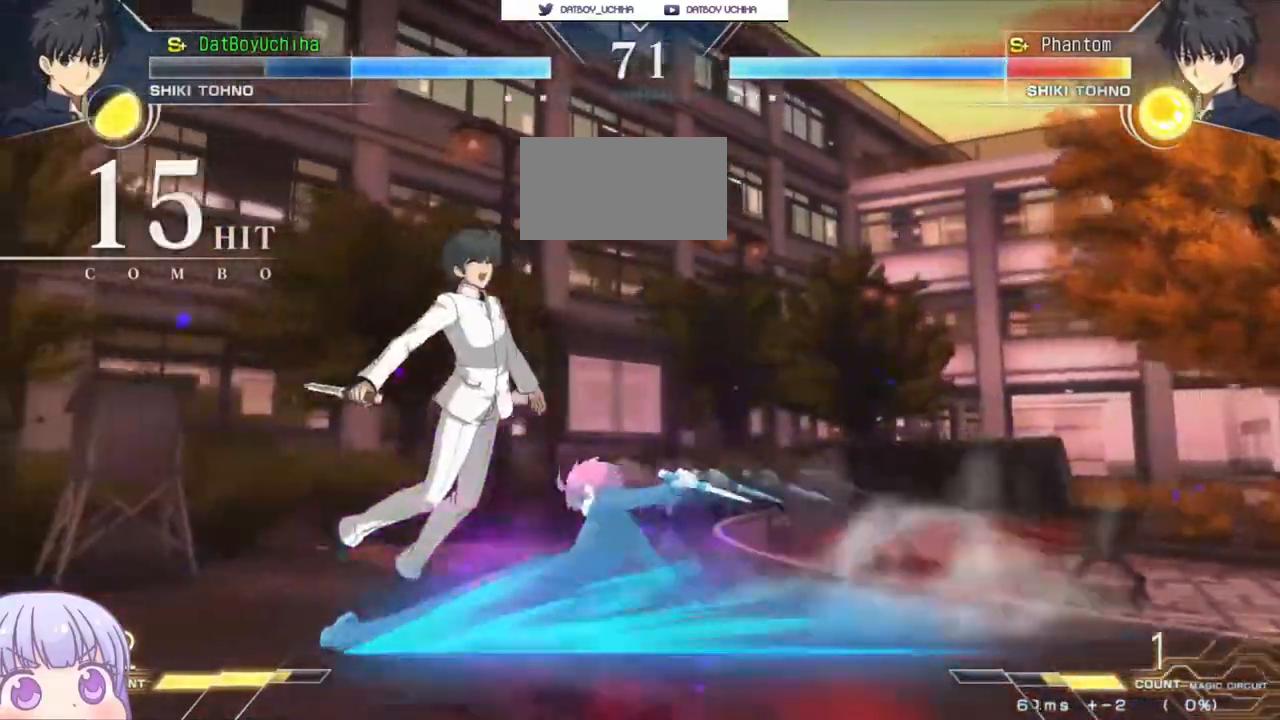
{"dt_ms": 500, "buttons": [], "left_stick": "center"}
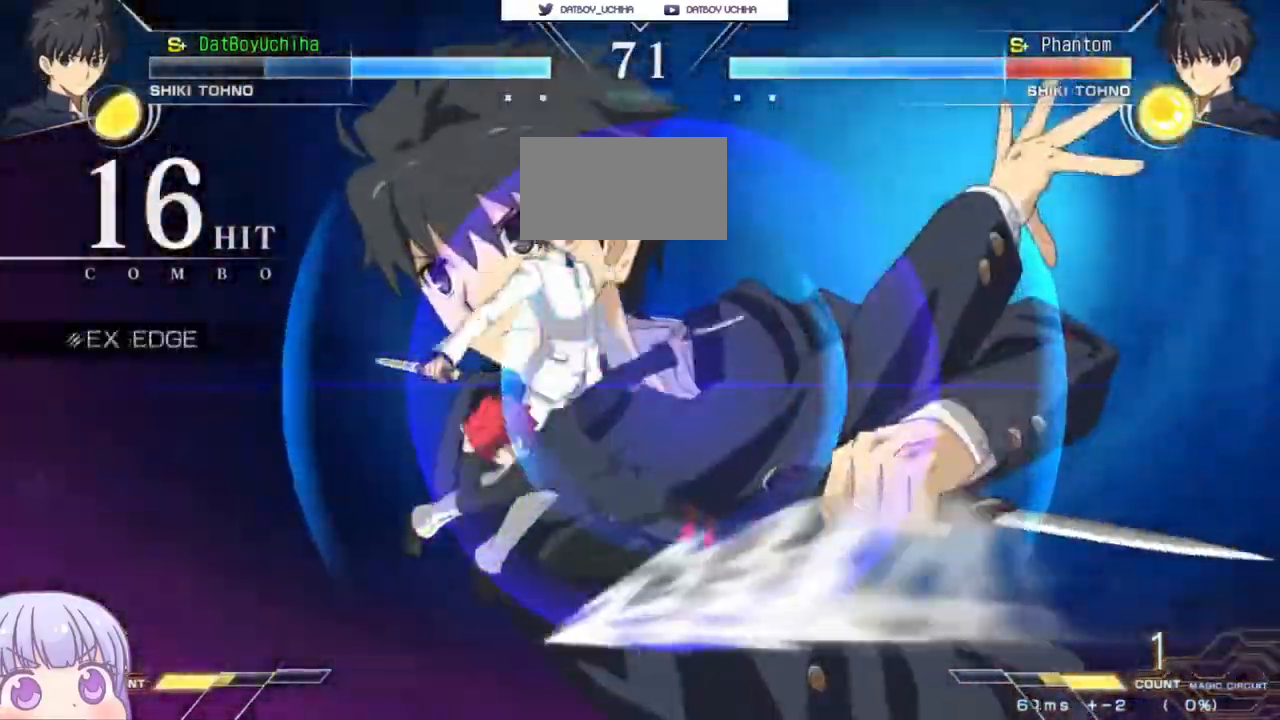
{"dt_ms": 500, "buttons": [], "left_stick": "center", "events": [[83, "SQUARE", "down"], [167, "SQUARE", "up"], [250, "SQUARE", "down"], [317, "SQUARE", "up"], [400, "SQUARE", "down"], [467, "SQUARE", "up"]]}
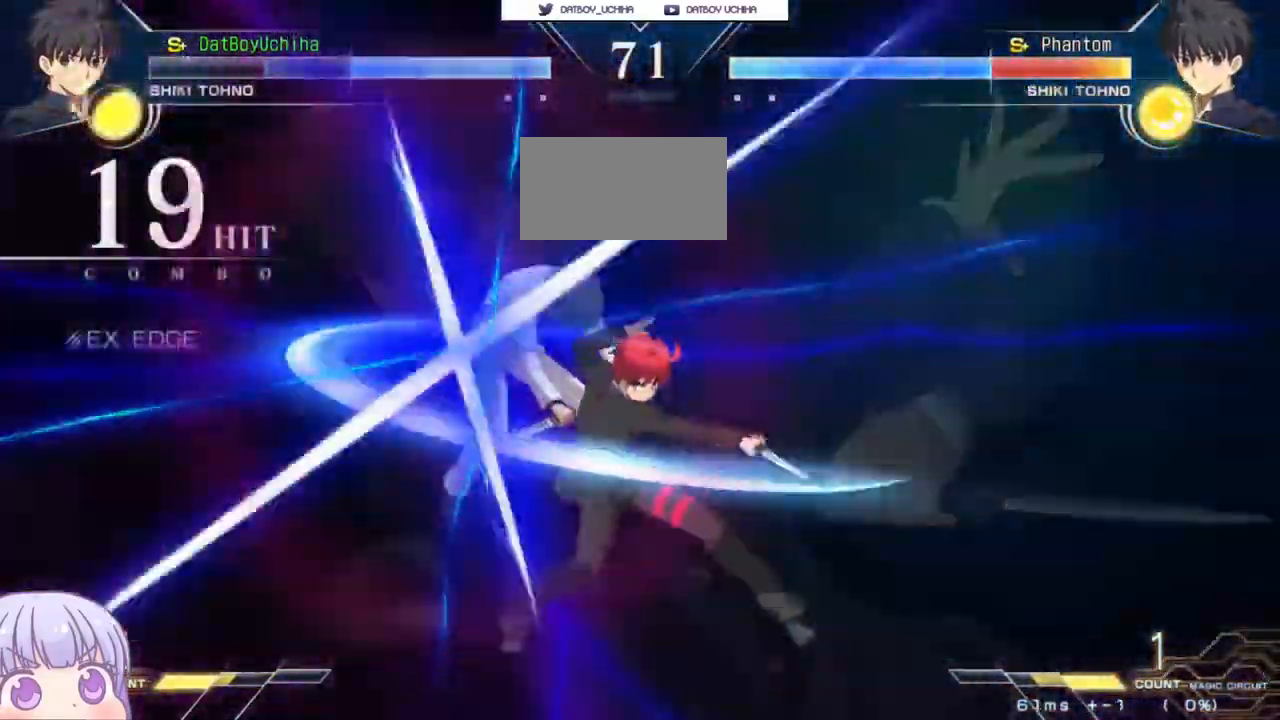
{"dt_ms": 500, "buttons": [], "left_stick": "center", "events": [[33, "SQUARE", "down"], [100, "SQUARE", "up"], [167, "SQUARE", "down"], [233, "SQUARE", "up"]]}
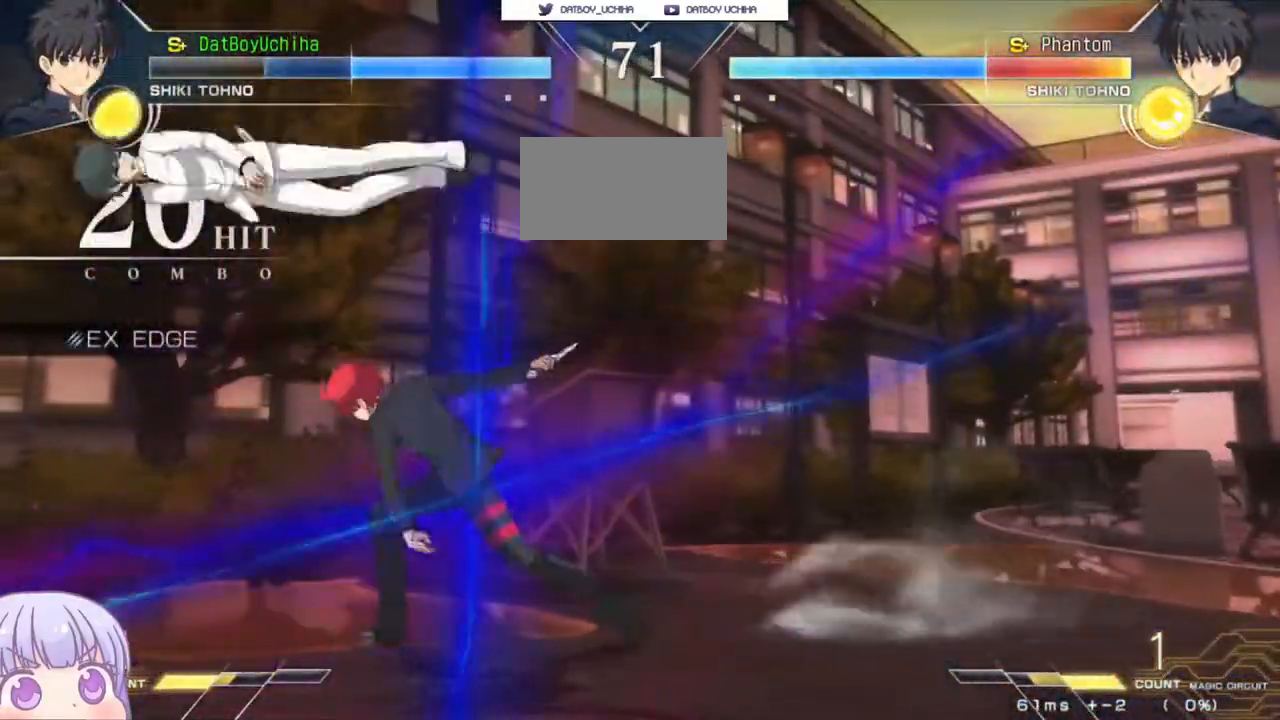
{"dt_ms": 500, "buttons": [], "left_stick": "center", "events": [[150, "left_stick", "down"], [217, "left_stick", "center"], [283, "left_stick", "up"], [417, "left_stick", "center"]]}
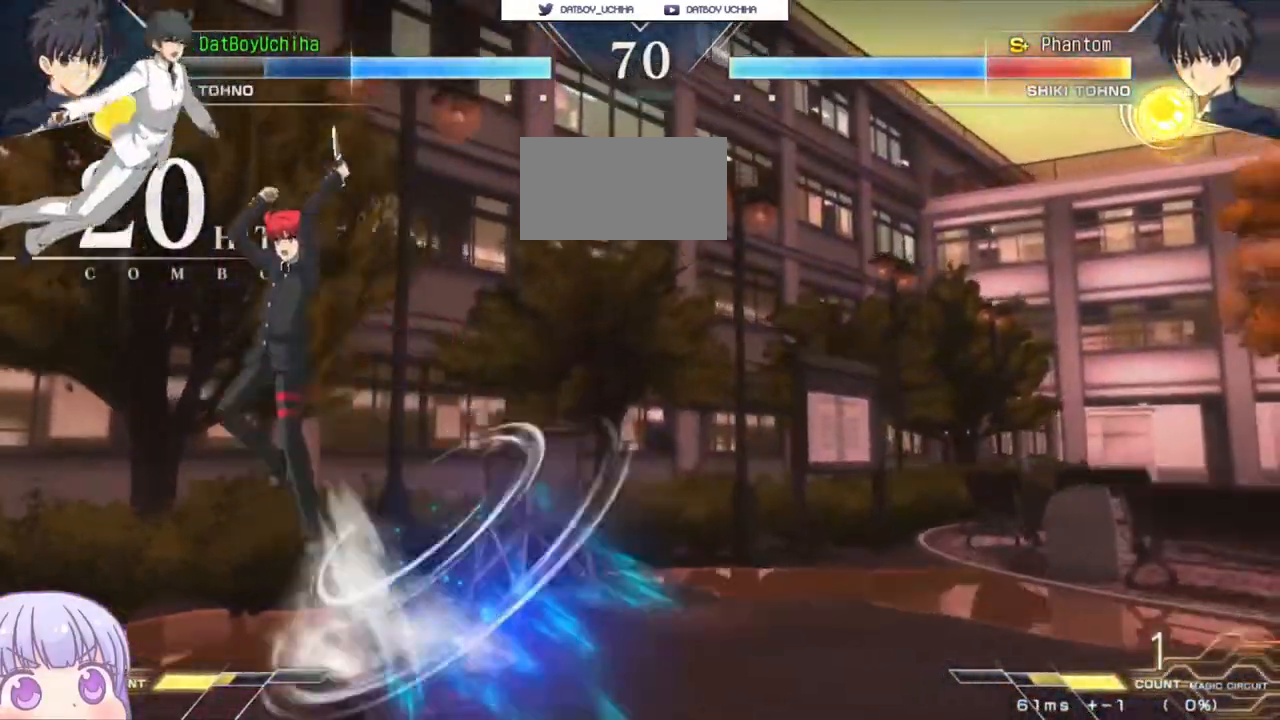
{"dt_ms": 500, "buttons": [], "left_stick": "center", "events": [[17, "left_stick", "left"], [50, "SQUARE", "down"], [67, "CROSS", "down"], [133, "CROSS", "up"], [150, "SQUARE", "up"], [183, "left_stick", "center"], [250, "SQUARE", "down"], [317, "SQUARE", "up"], [417, "SQUARE", "down"], [483, "SQUARE", "up"]]}